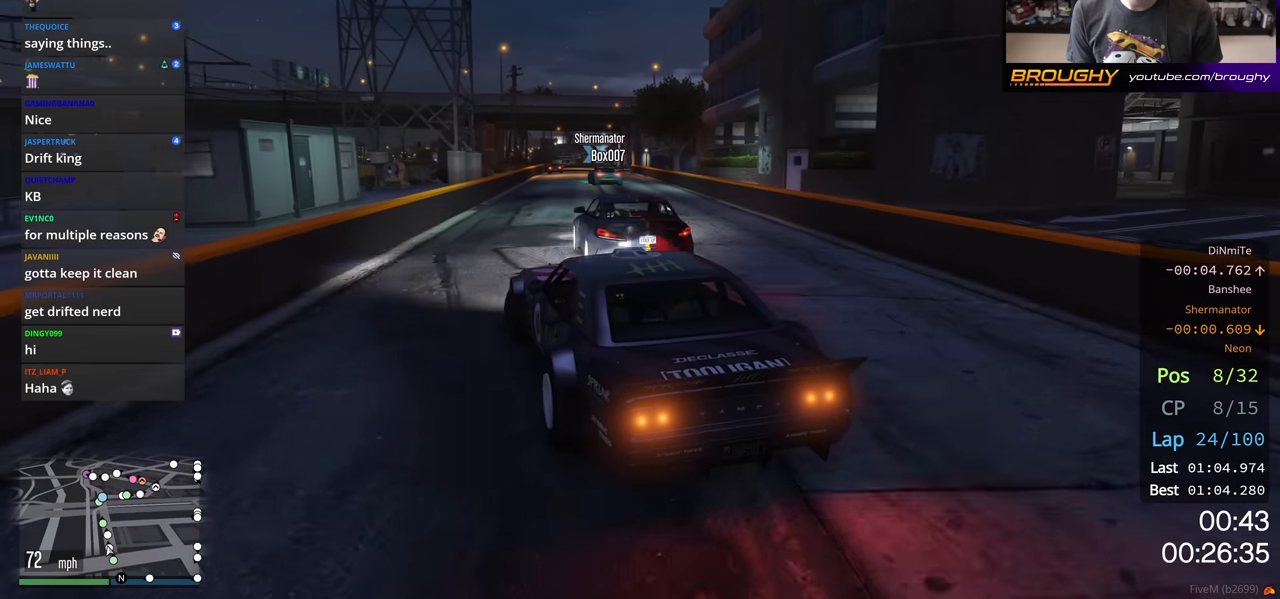
Gameplay with a controller (Xbox layout); each line is a JSON object with the inputs held at the frame after it. "events" lists button and stick changes between this image and that frame as [ms after this image, input, new state], when the widget could be followed in between.
{"buttons": ["R2"], "left_stick": "center", "right_stick": "center", "events": [[83, "left_stick", "left"], [350, "left_stick", "center"]]}
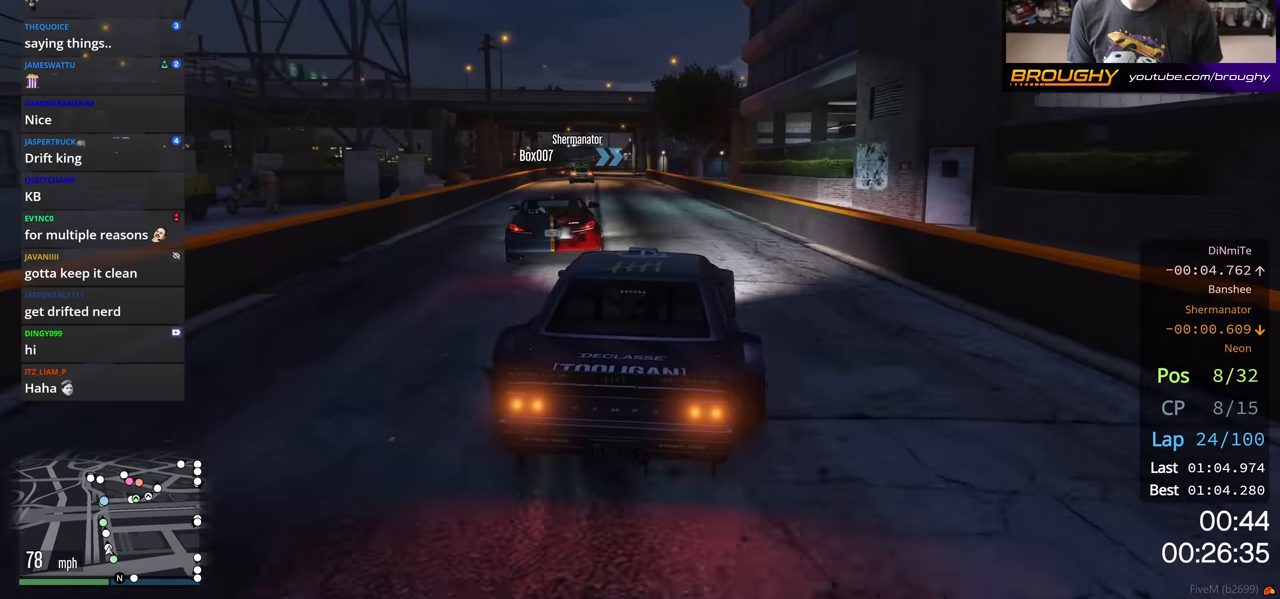
{"buttons": ["R2"], "left_stick": "center", "right_stick": "center", "events": [[83, "left_stick", "left"], [250, "left_stick", "center"]]}
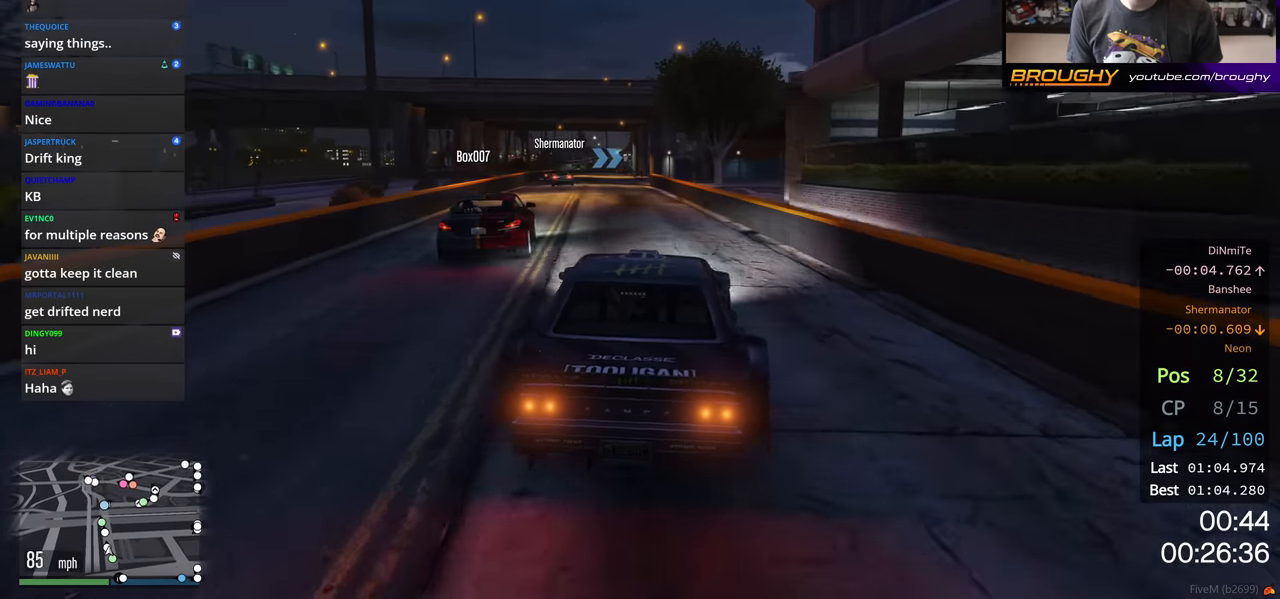
{"buttons": ["R2"], "left_stick": "center", "right_stick": "center", "events": [[83, "left_stick", "left"], [283, "left_stick", "center"]]}
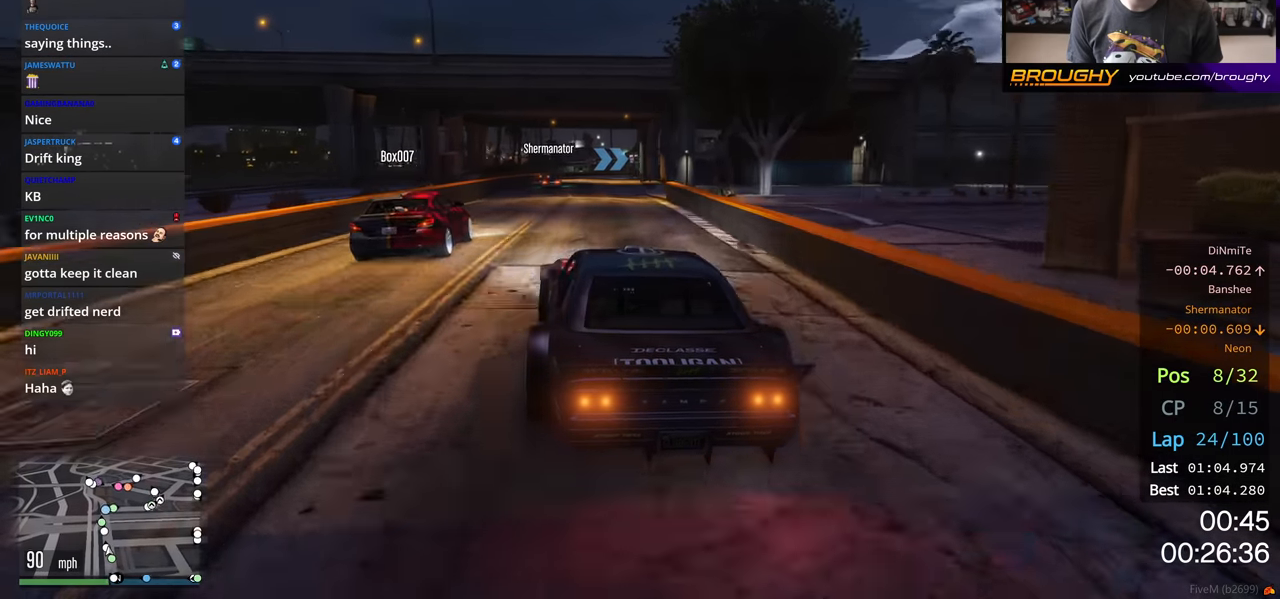
{"buttons": ["R2"], "left_stick": "center", "right_stick": "center", "events": [[33, "left_stick", "left"], [150, "left_stick", "center"]]}
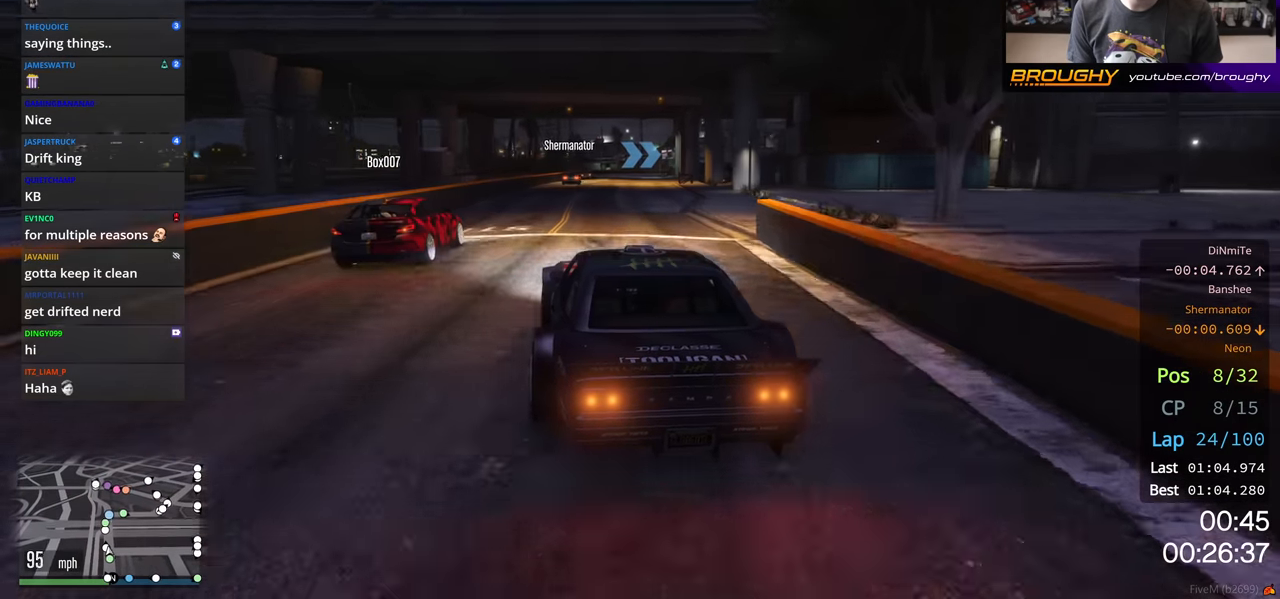
{"buttons": [], "left_stick": "center", "right_stick": "center", "events": [[217, "R2", "up"], [283, "left_stick", "right"], [367, "left_stick", "center"]]}
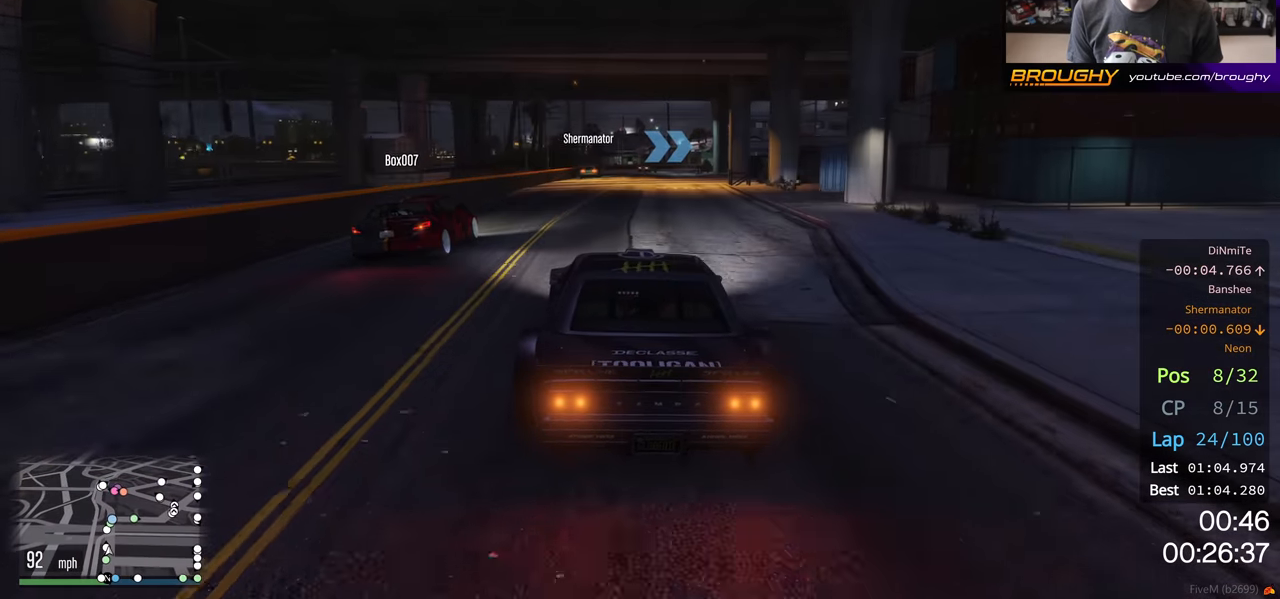
{"buttons": ["R2"], "left_stick": "center", "right_stick": "center", "events": [[183, "left_stick", "up-left"], [333, "R2", "down"], [350, "left_stick", "center"]]}
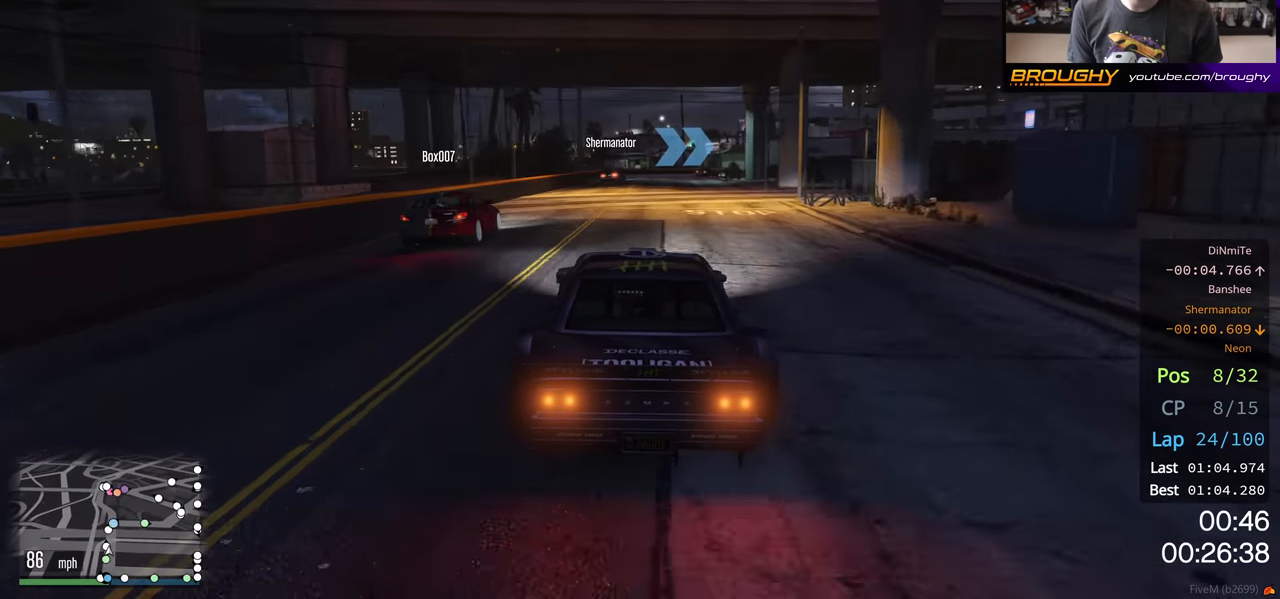
{"buttons": [], "left_stick": "right", "right_stick": "center", "events": [[17, "left_stick", "left"], [50, "R2", "up"], [167, "left_stick", "center"], [333, "left_stick", "right"]]}
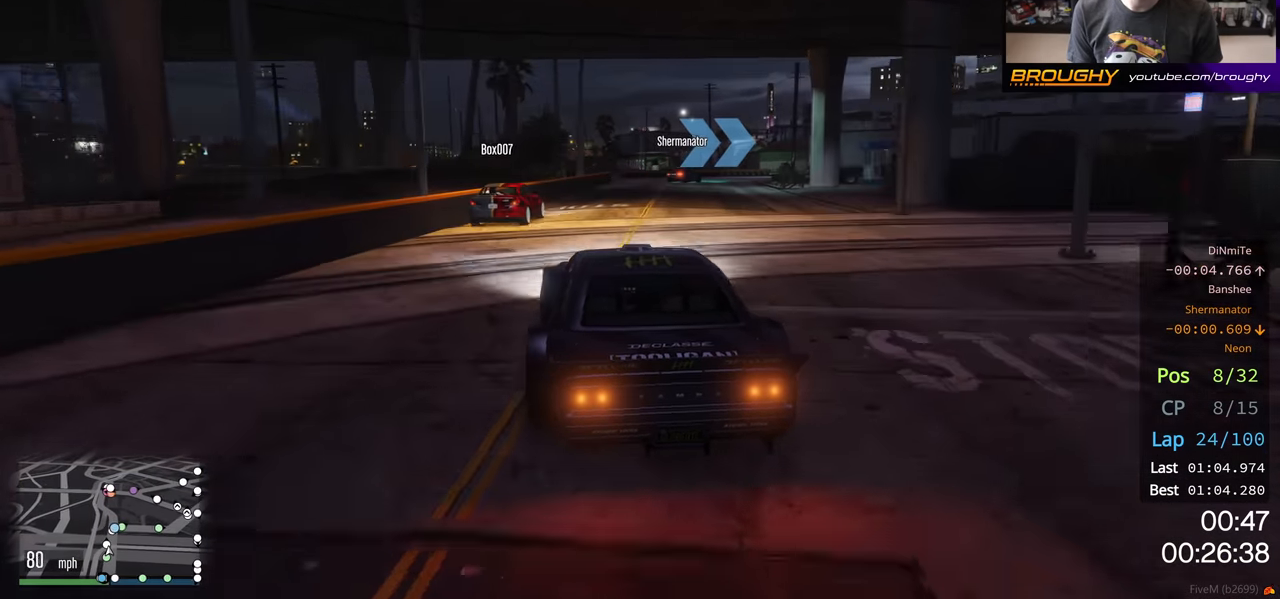
{"buttons": ["L2"], "left_stick": "right", "right_stick": "center", "events": [[117, "left_stick", "center"], [150, "R2", "down"], [317, "R2", "up"], [350, "L2", "down"], [350, "left_stick", "right"]]}
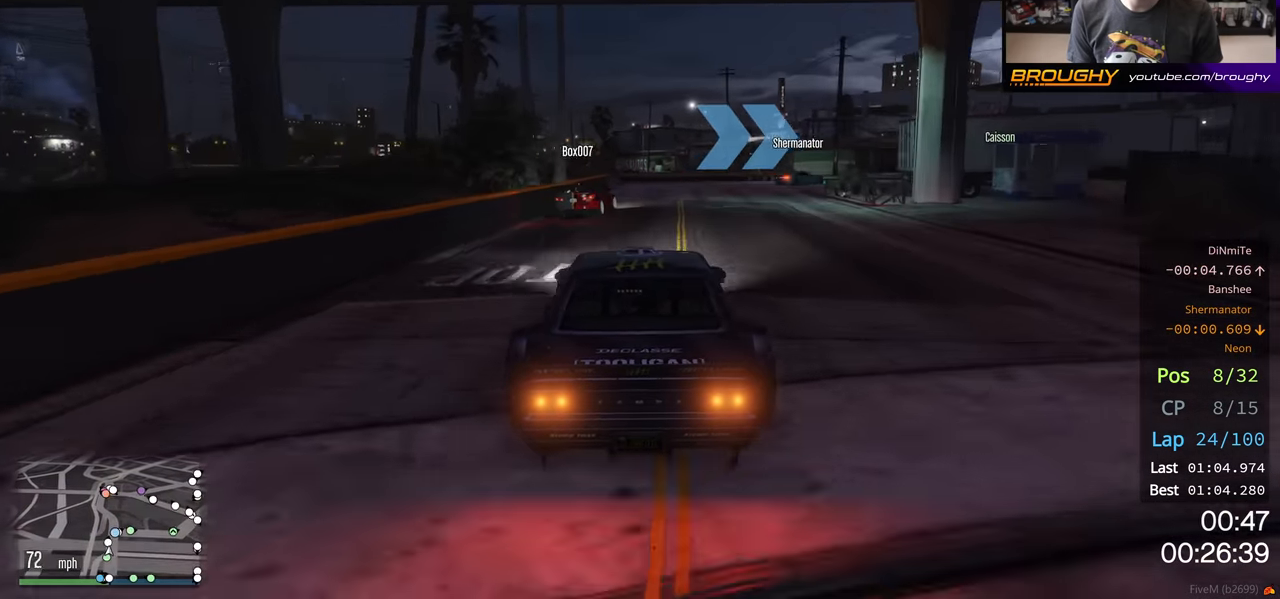
{"buttons": [], "left_stick": "right", "right_stick": "center", "events": [[100, "left_stick", "center"], [217, "left_stick", "right"], [417, "L2", "up"]]}
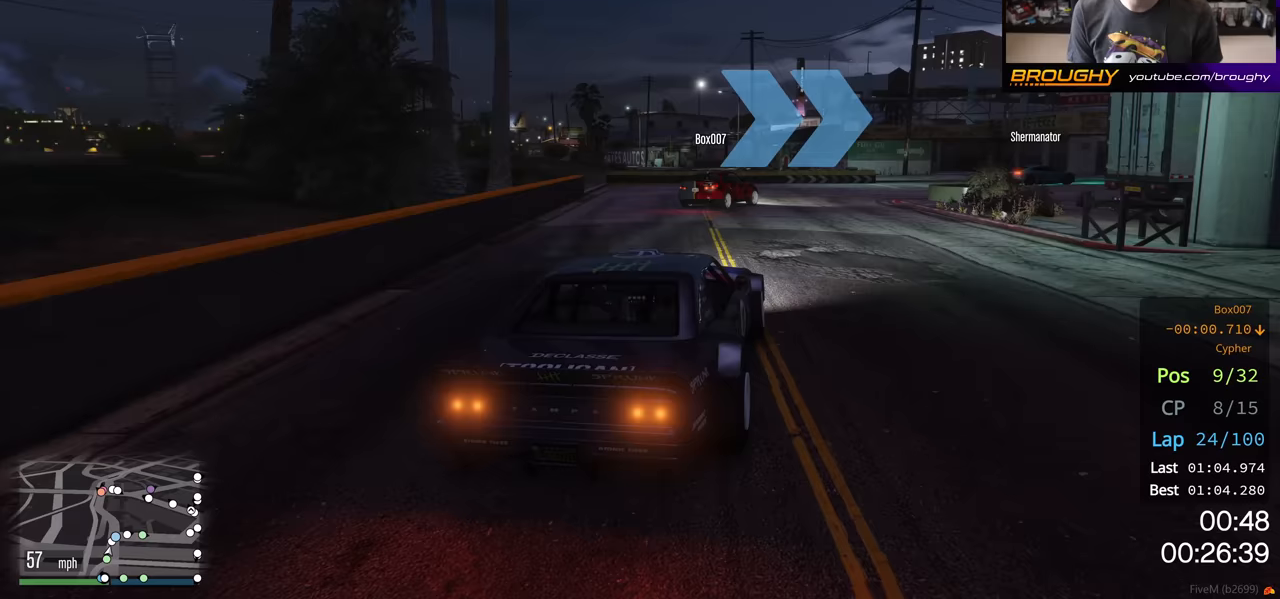
{"buttons": [], "left_stick": "center", "right_stick": "center", "events": [[400, "left_stick", "center"]]}
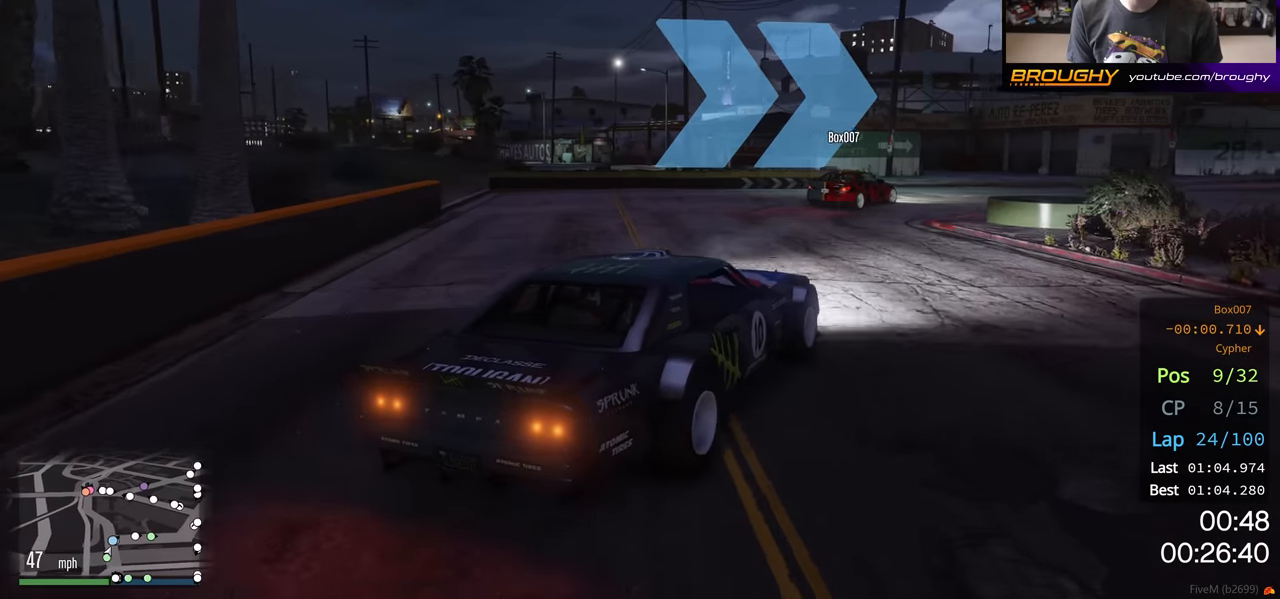
{"buttons": ["R2"], "left_stick": "right", "right_stick": "center", "events": [[167, "left_stick", "left"], [283, "R2", "down"], [317, "left_stick", "center"], [367, "left_stick", "right"]]}
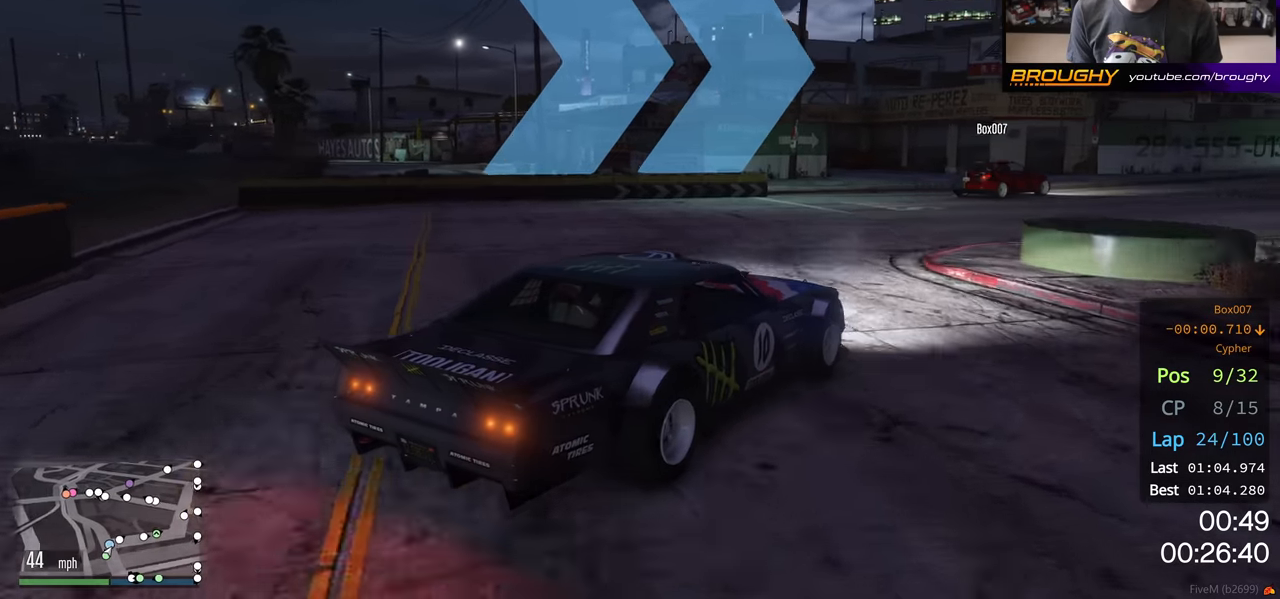
{"buttons": ["R2"], "left_stick": "center", "right_stick": "center", "events": [[217, "left_stick", "center"], [250, "R2", "up"], [467, "R2", "down"]]}
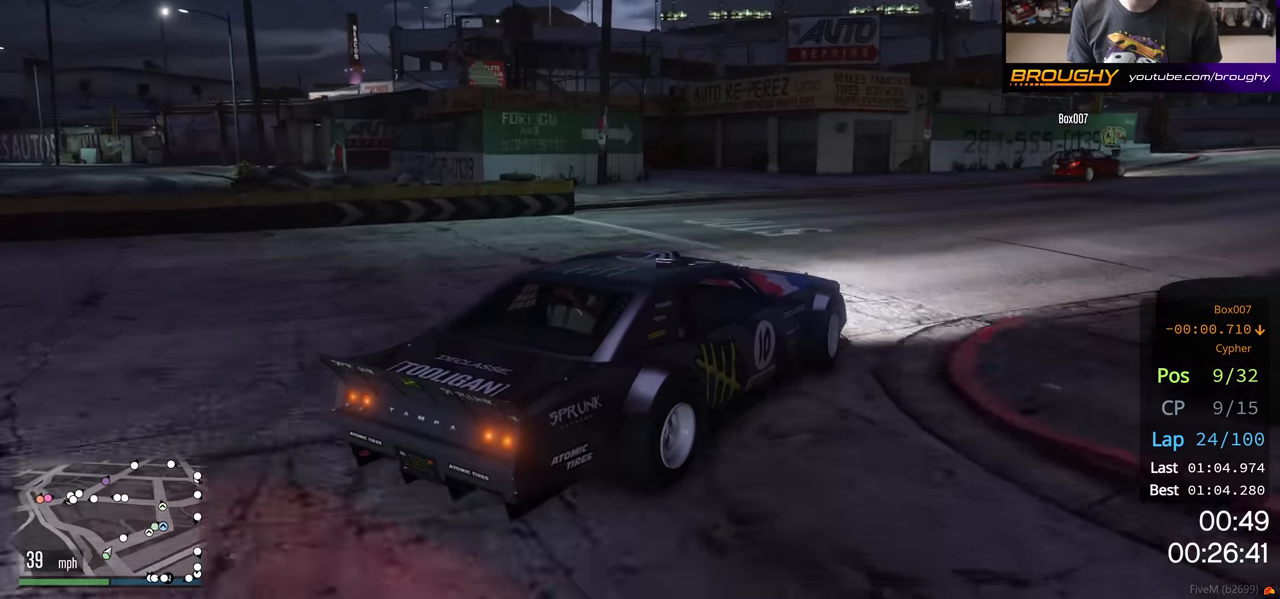
{"buttons": ["R2"], "left_stick": "right", "right_stick": "center", "events": [[500, "left_stick", "right"]]}
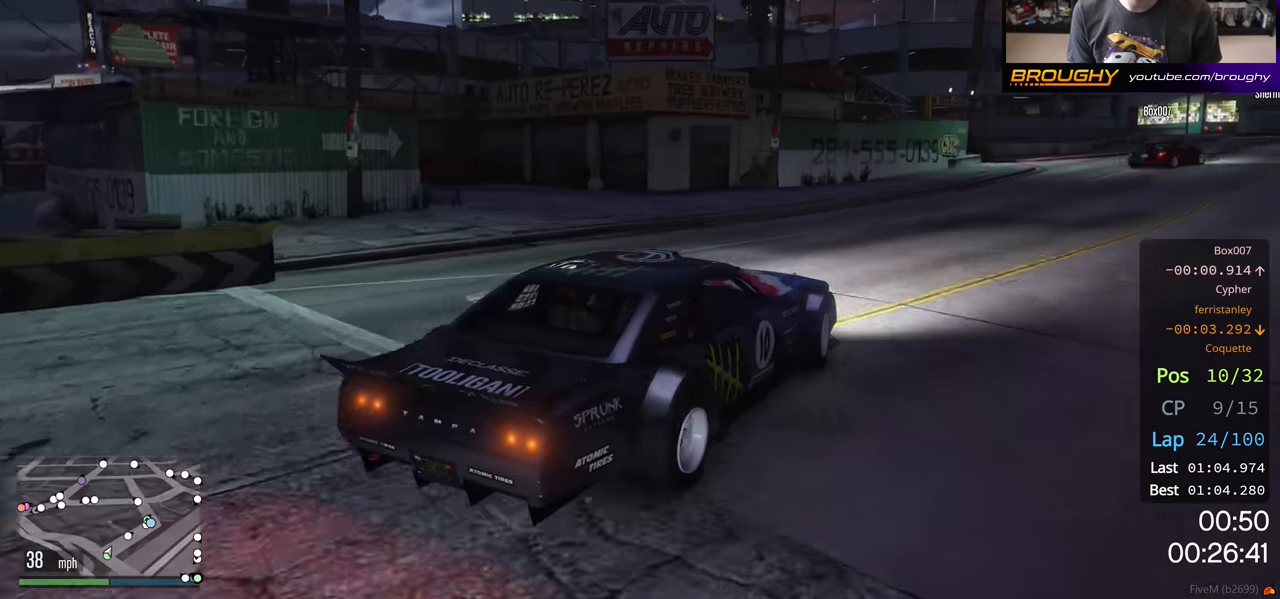
{"buttons": ["R2"], "left_stick": "center", "right_stick": "center", "events": [[267, "left_stick", "center"]]}
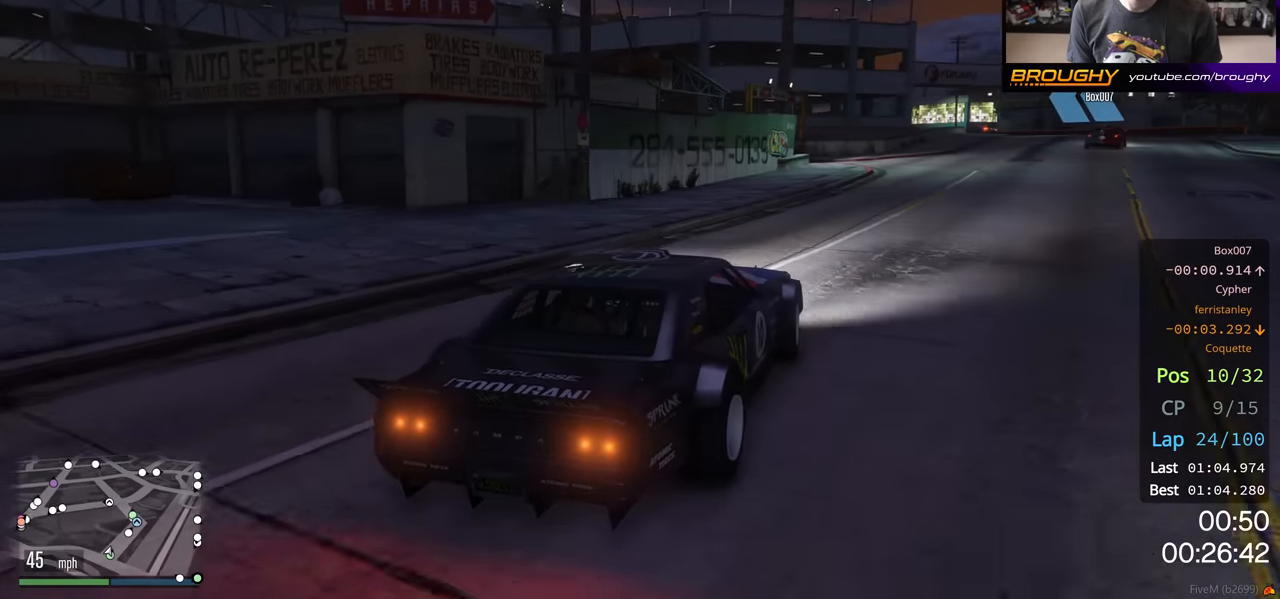
{"buttons": ["R2"], "left_stick": "center", "right_stick": "center", "events": [[17, "left_stick", "right"], [317, "left_stick", "center"]]}
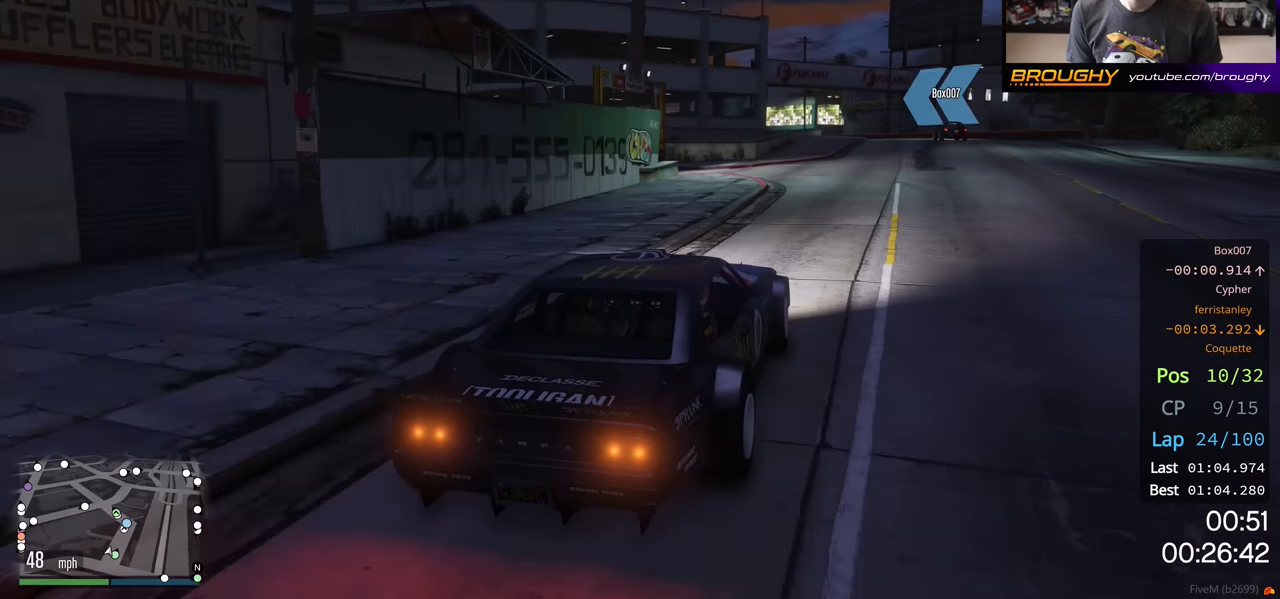
{"buttons": ["R2"], "left_stick": "center", "right_stick": "center", "events": [[117, "left_stick", "right"], [317, "left_stick", "center"]]}
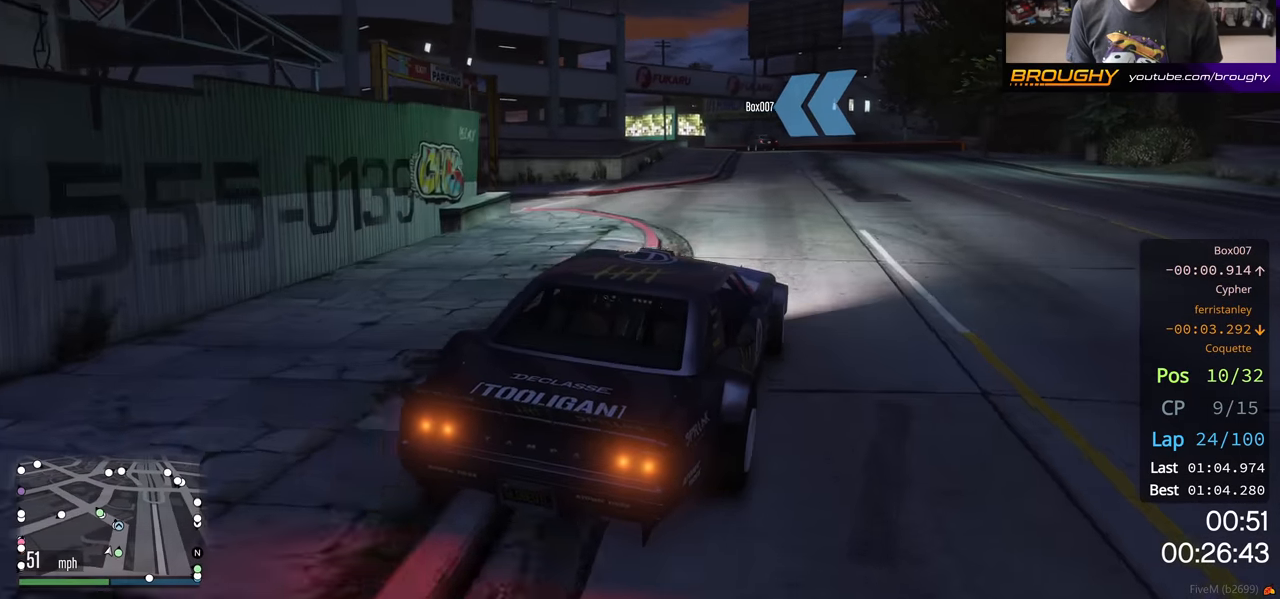
{"buttons": ["R2"], "left_stick": "center", "right_stick": "center", "events": [[133, "left_stick", "right"], [400, "left_stick", "center"]]}
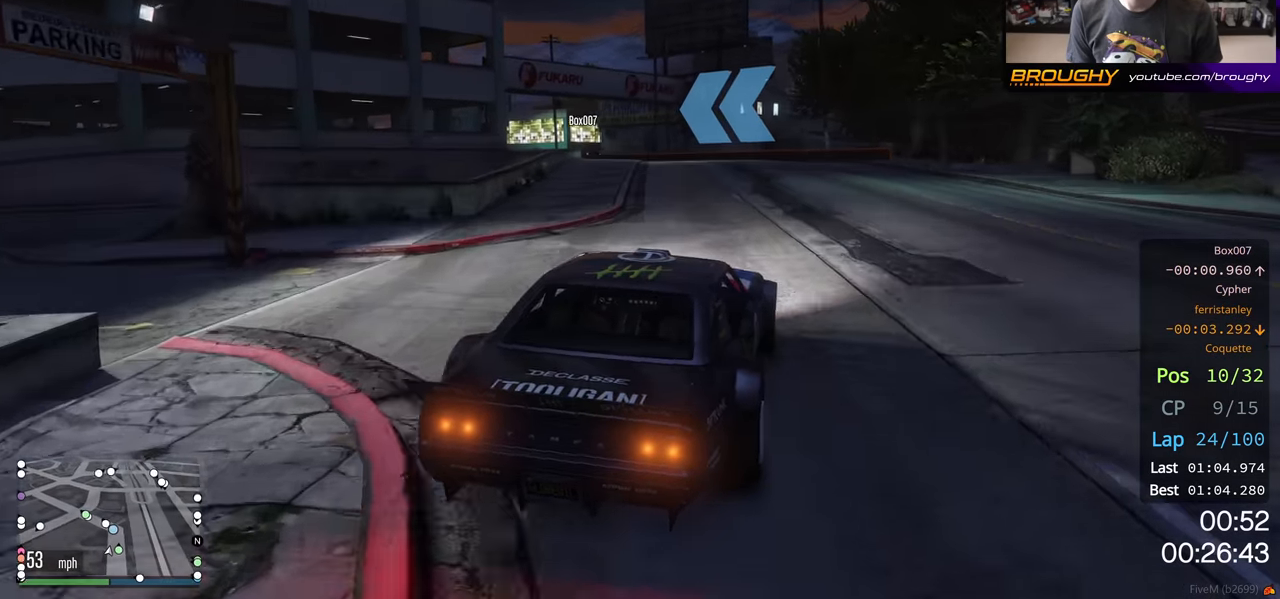
{"buttons": ["R2"], "left_stick": "center", "right_stick": "center", "events": [[200, "left_stick", "left"], [383, "left_stick", "center"]]}
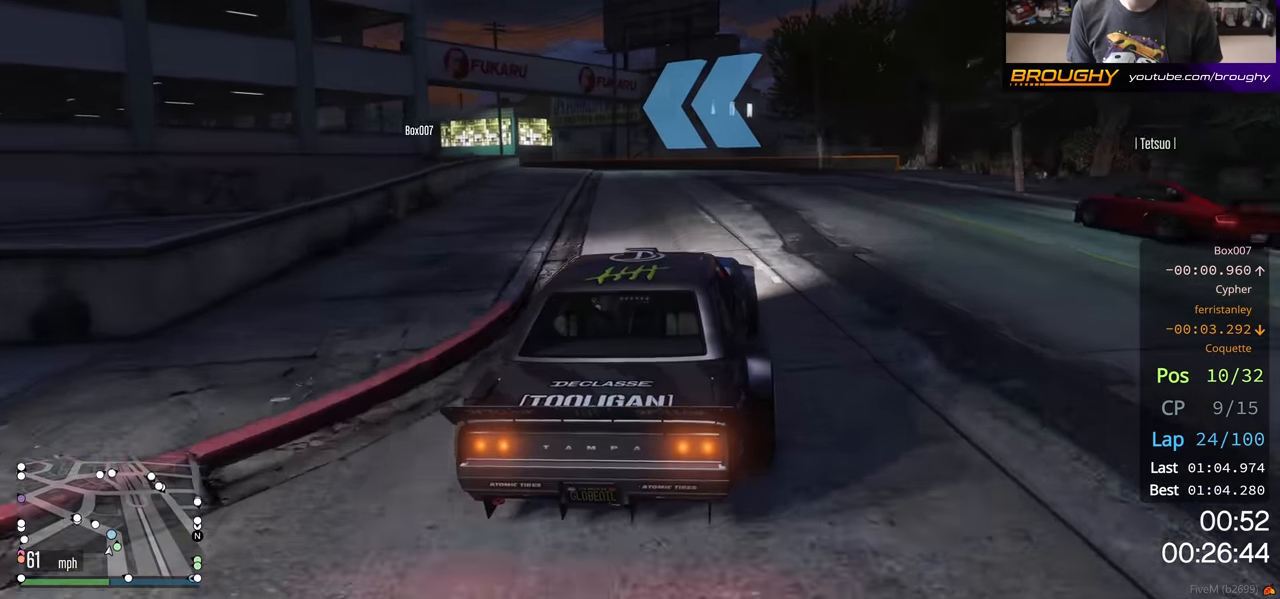
{"buttons": [], "left_stick": "left", "right_stick": "center", "events": [[183, "left_stick", "left"], [350, "R2", "up"], [383, "left_stick", "center"], [500, "left_stick", "left"]]}
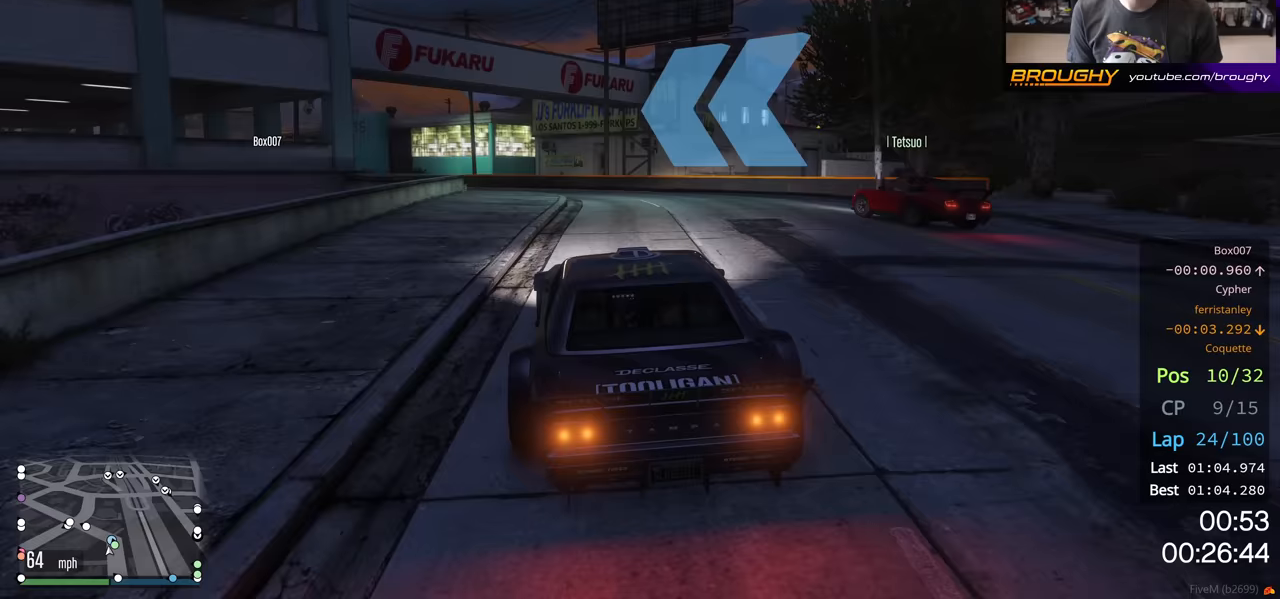
{"buttons": [], "left_stick": "up-left", "right_stick": "center", "events": [[200, "left_stick", "center"], [383, "left_stick", "up-left"]]}
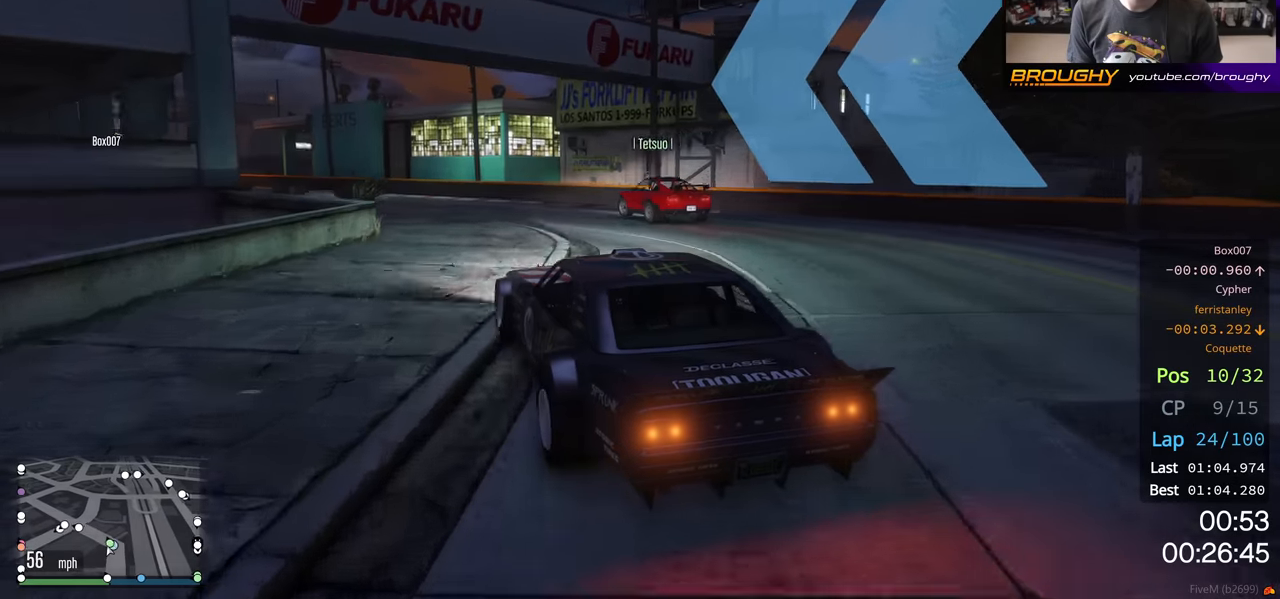
{"buttons": ["R2"], "left_stick": "left", "right_stick": "center", "events": [[50, "left_stick", "center"], [100, "R2", "down"], [350, "left_stick", "left"], [433, "R2", "up"], [500, "R2", "down"]]}
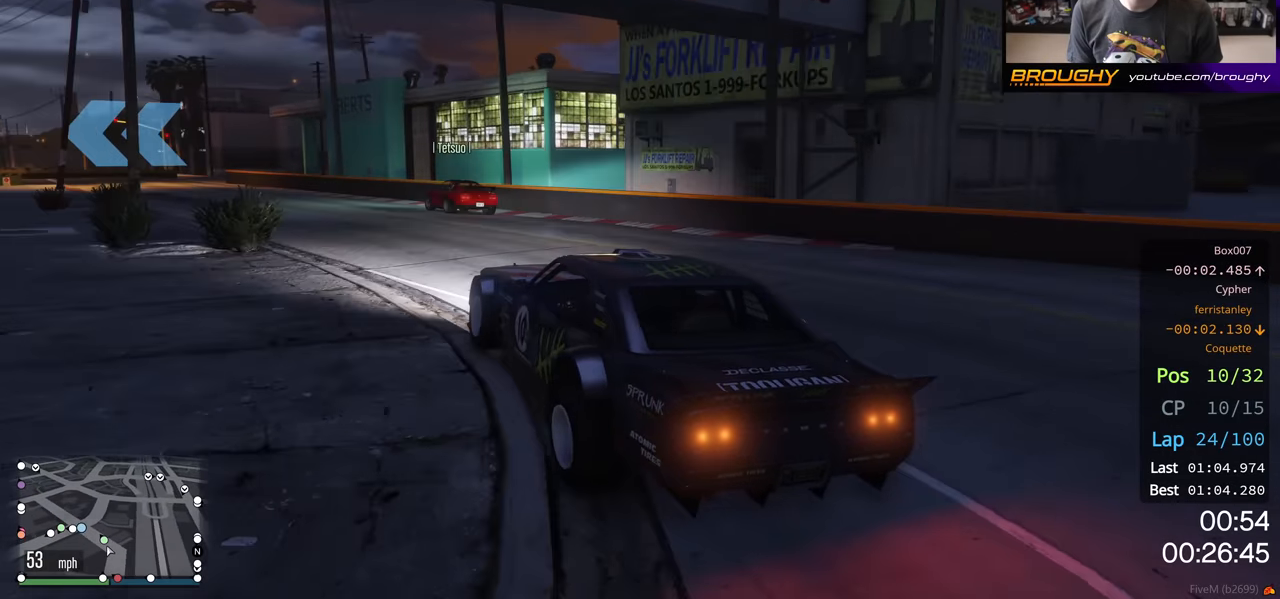
{"buttons": ["R2"], "left_stick": "center", "right_stick": "center", "events": [[100, "left_stick", "center"], [300, "left_stick", "right"], [500, "left_stick", "center"]]}
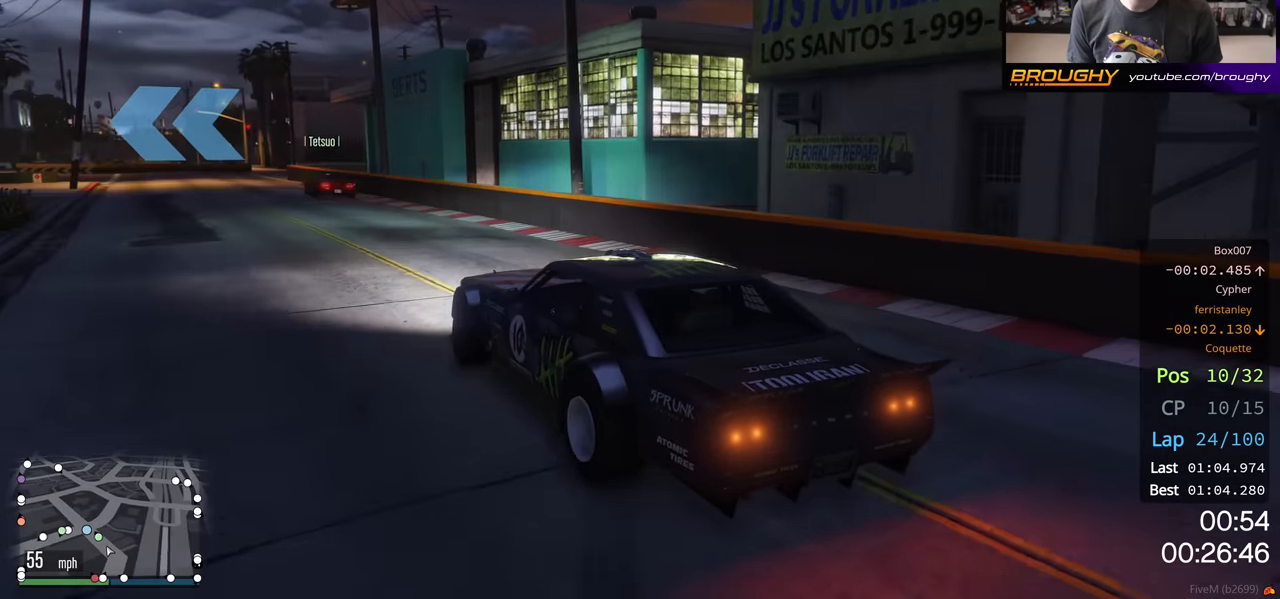
{"buttons": ["R2"], "left_stick": "right", "right_stick": "center", "events": [[50, "left_stick", "left"], [367, "left_stick", "center"], [500, "left_stick", "right"]]}
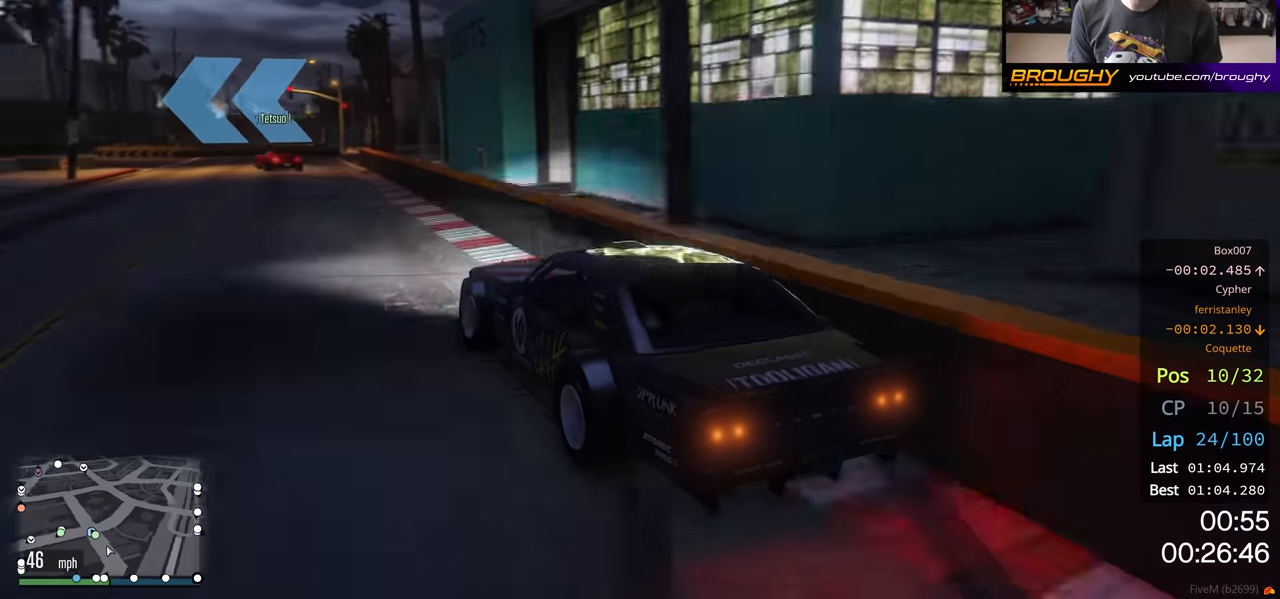
{"buttons": ["R2"], "left_stick": "center", "right_stick": "center", "events": [[333, "left_stick", "center"]]}
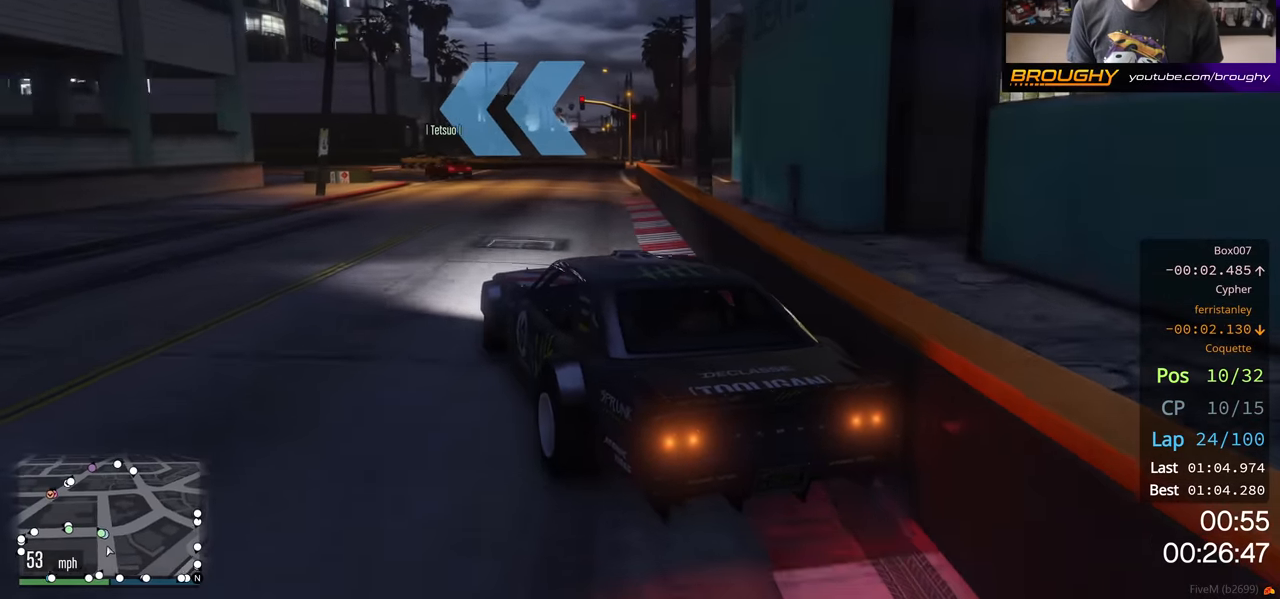
{"buttons": ["R2"], "left_stick": "up-left", "right_stick": "center", "events": [[183, "left_stick", "up-left"]]}
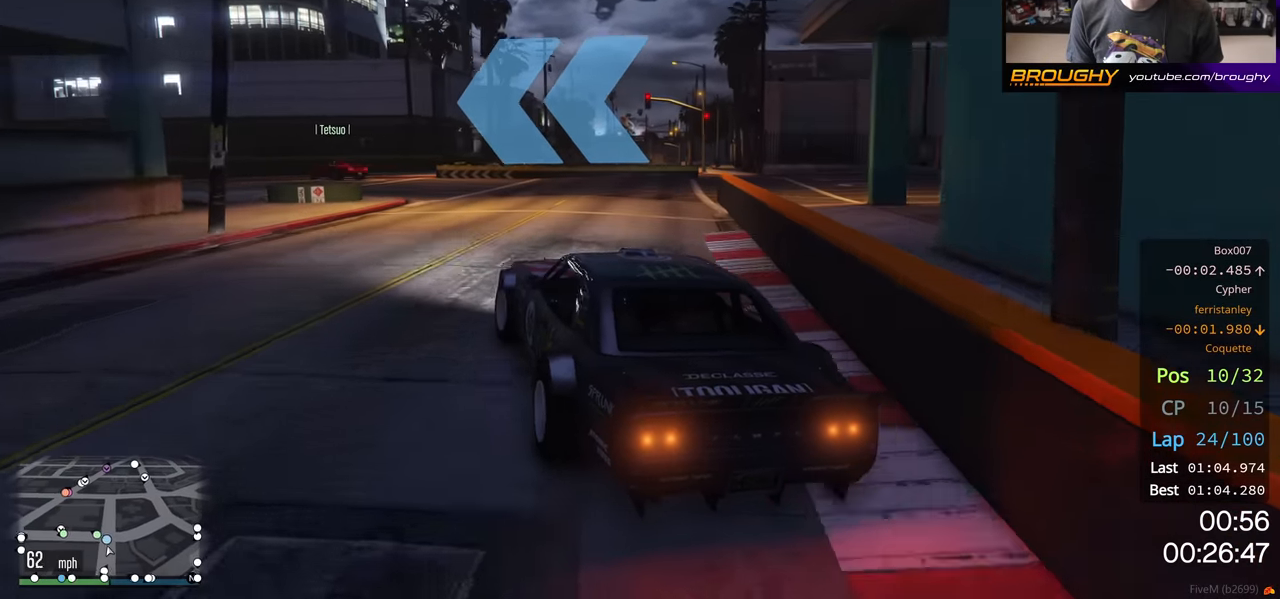
{"buttons": [], "left_stick": "left", "right_stick": "center", "events": [[67, "R2", "up"], [233, "L2", "down"], [250, "left_stick", "center"], [350, "left_stick", "right"], [400, "L2", "up"], [483, "left_stick", "left"]]}
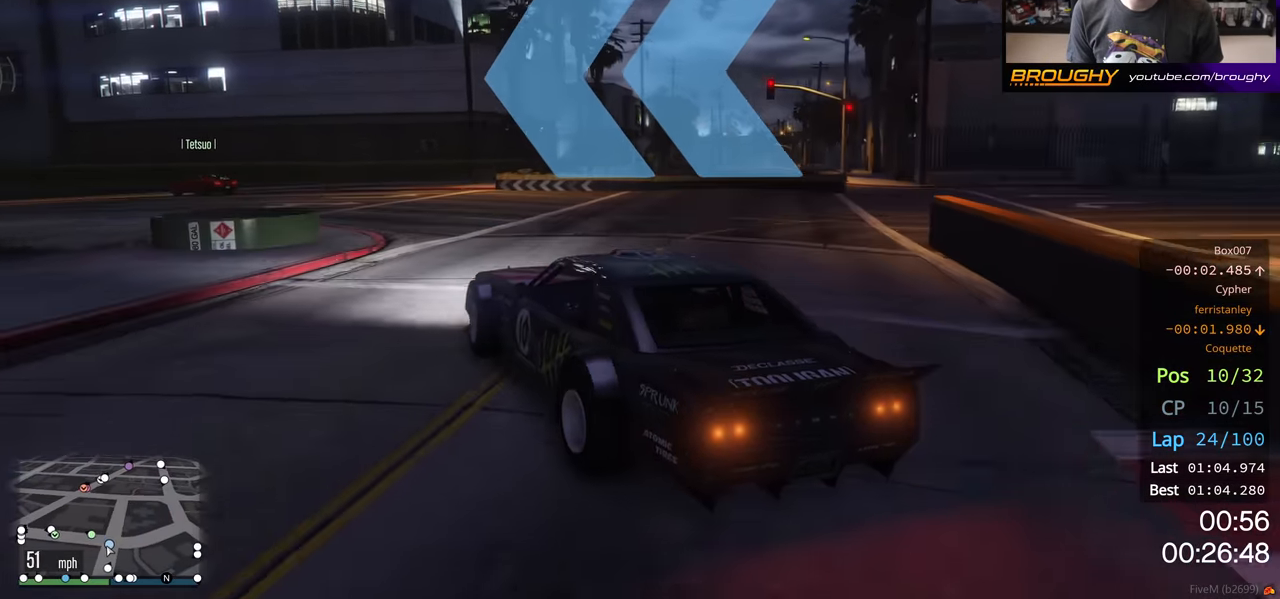
{"buttons": ["R2"], "left_stick": "center", "right_stick": "center", "events": [[117, "left_stick", "center"], [383, "left_stick", "right"], [483, "R2", "down"], [500, "left_stick", "center"]]}
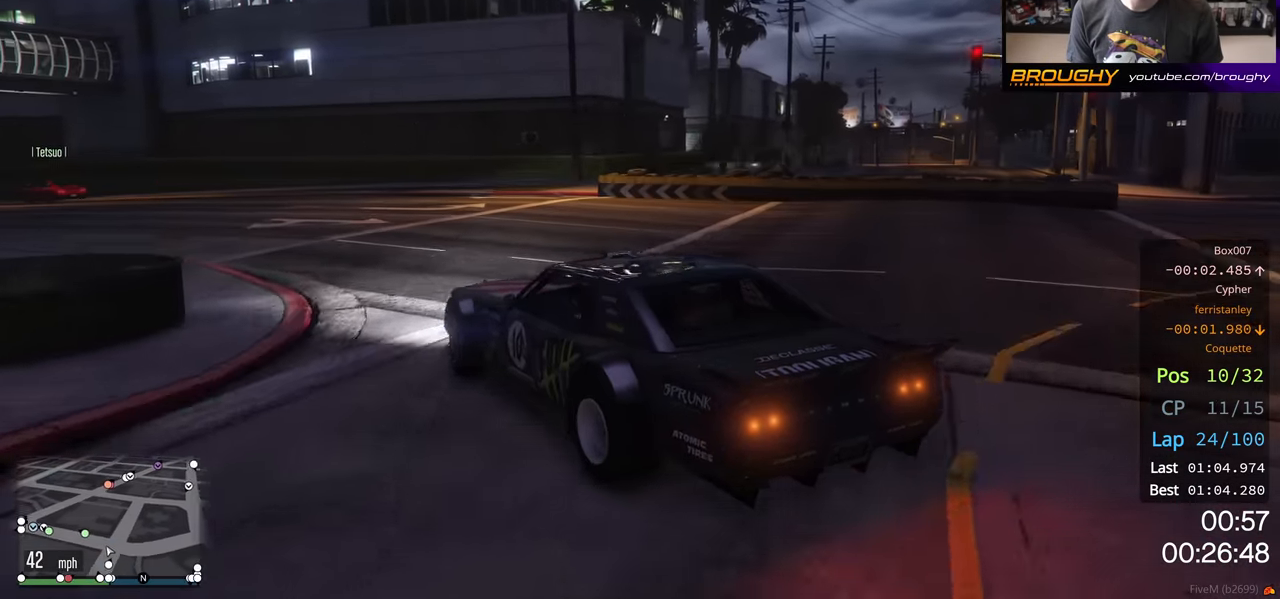
{"buttons": [], "left_stick": "center", "right_stick": "center"}
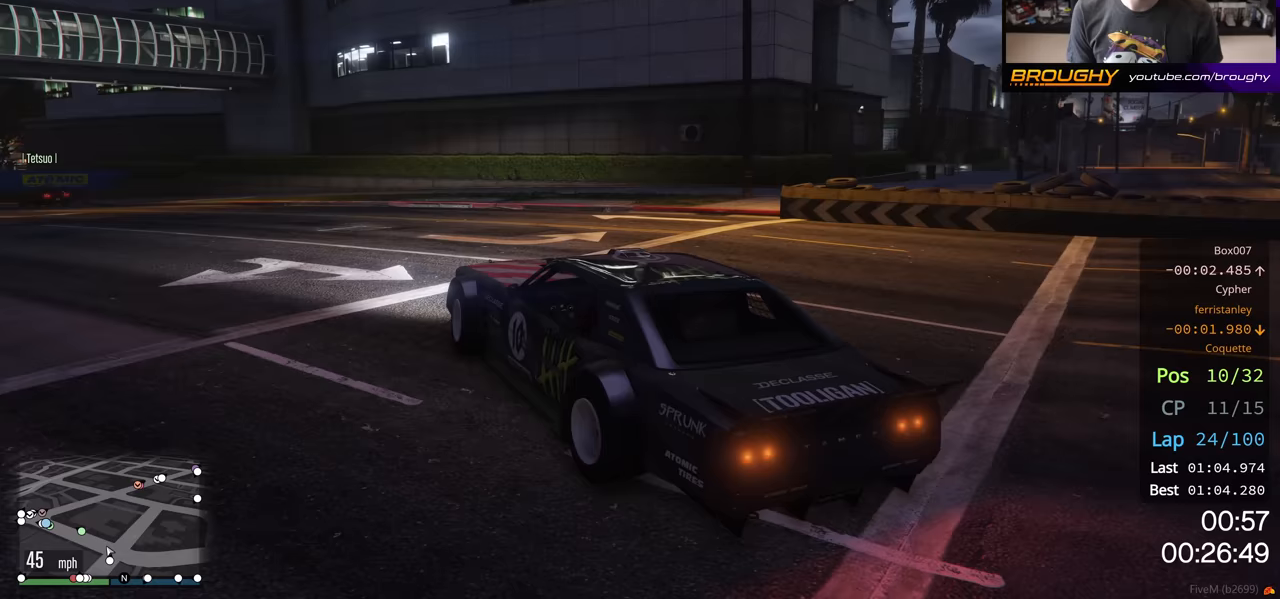
{"buttons": [], "left_stick": "center", "right_stick": "center", "events": [[133, "R2", "down"], [400, "R2", "up"]]}
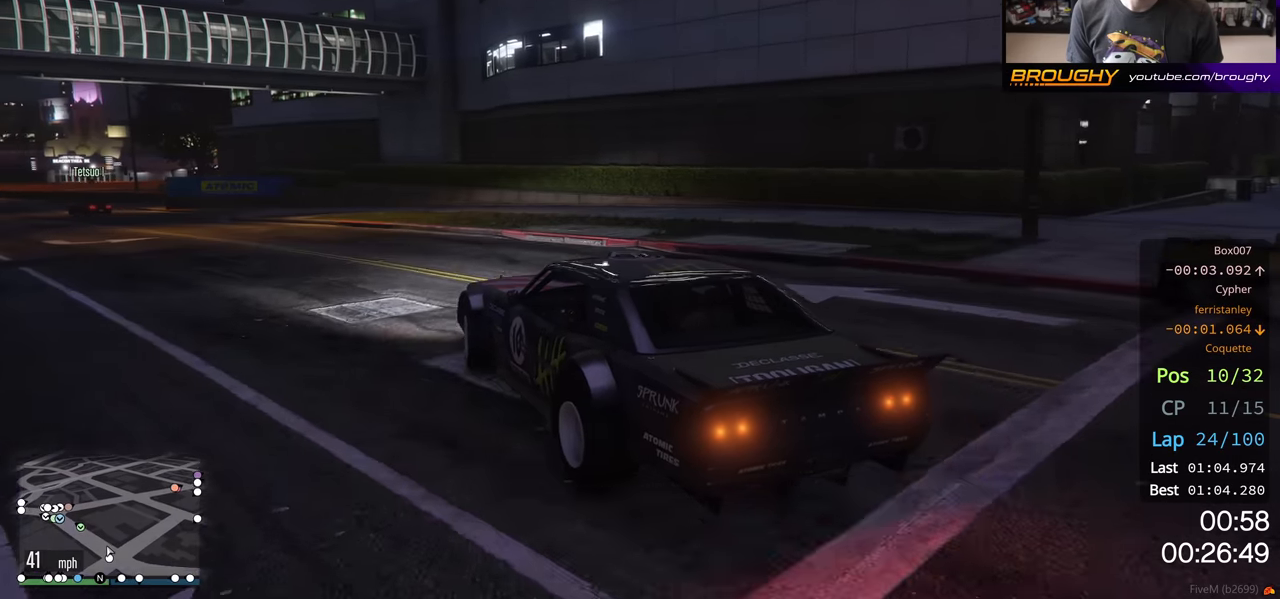
{"buttons": ["R2"], "left_stick": "left", "right_stick": "center", "events": [[33, "R2", "down"], [317, "left_stick", "left"]]}